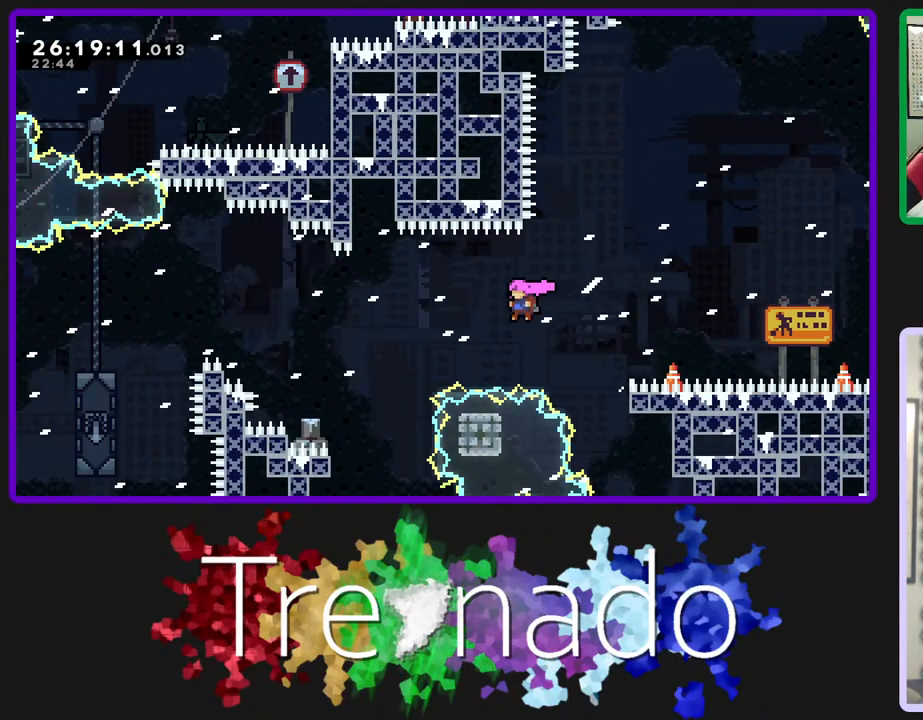
Gameplay with a controller (Xbox layout); each line is a JSON object with the inputs held at the frame after it. "events" lists button and stick changes between this image and that frame as [ms after this image, input, new state], when the widget could be followed in between. Not read: L3 SELECT START.
{"buttons": ["A", "L2", "R2", "R3"], "left_stick": "center", "right_stick": "center", "events": [[17, "L2", "down"], [167, "L2", "up"], [450, "L2", "down"]]}
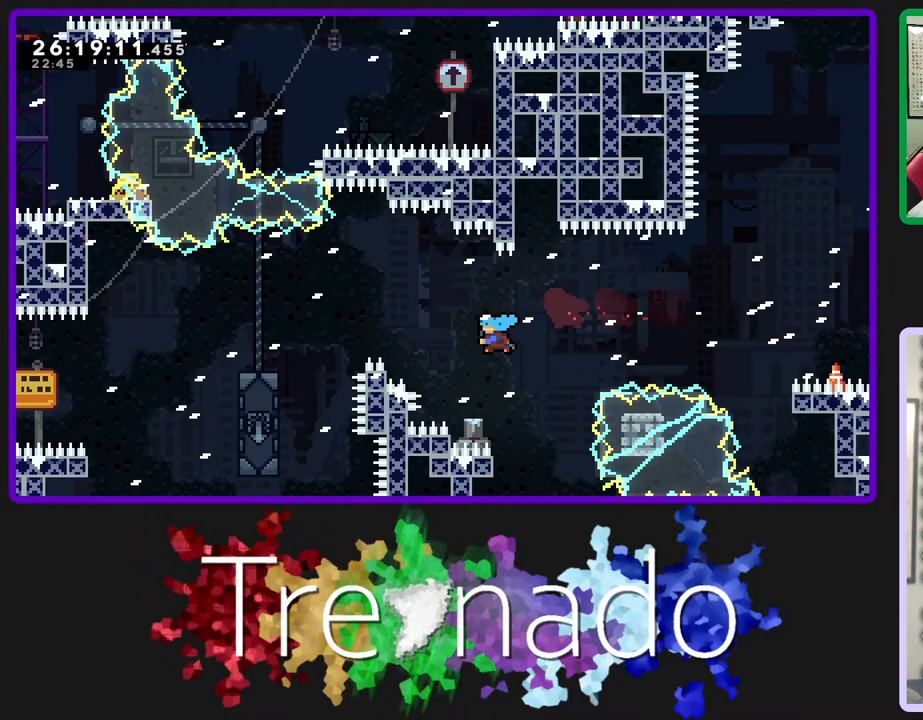
{"buttons": ["A", "R2", "R3"], "left_stick": "center", "right_stick": "center", "events": [[117, "L2", "up"]]}
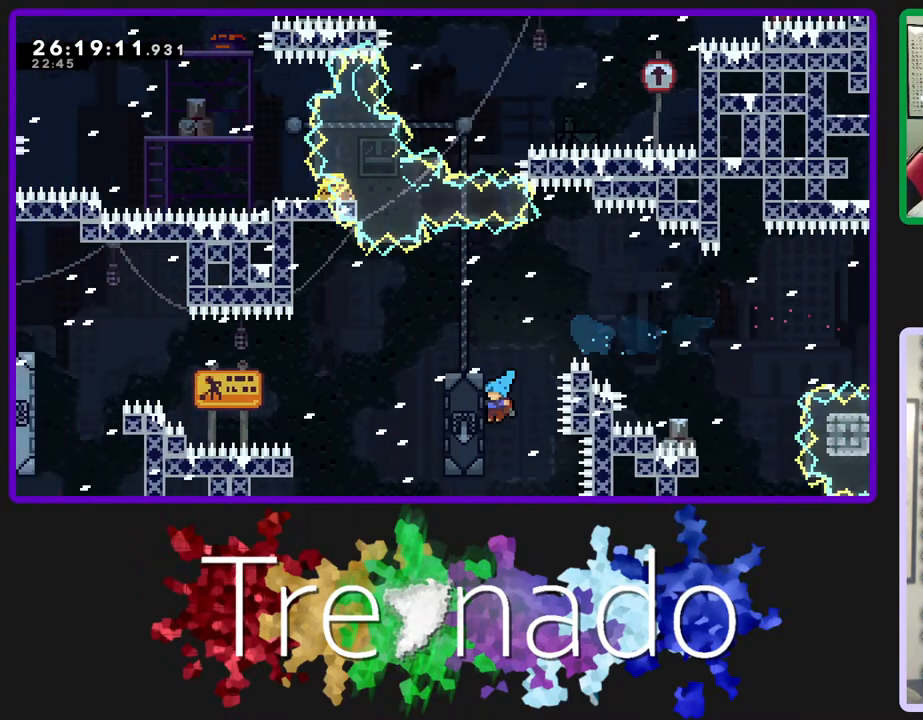
{"buttons": ["R2", "R3", "DPAD_UP"], "left_stick": "center", "right_stick": "center", "events": [[17, "A", "up"], [233, "DPAD_UP", "down"]]}
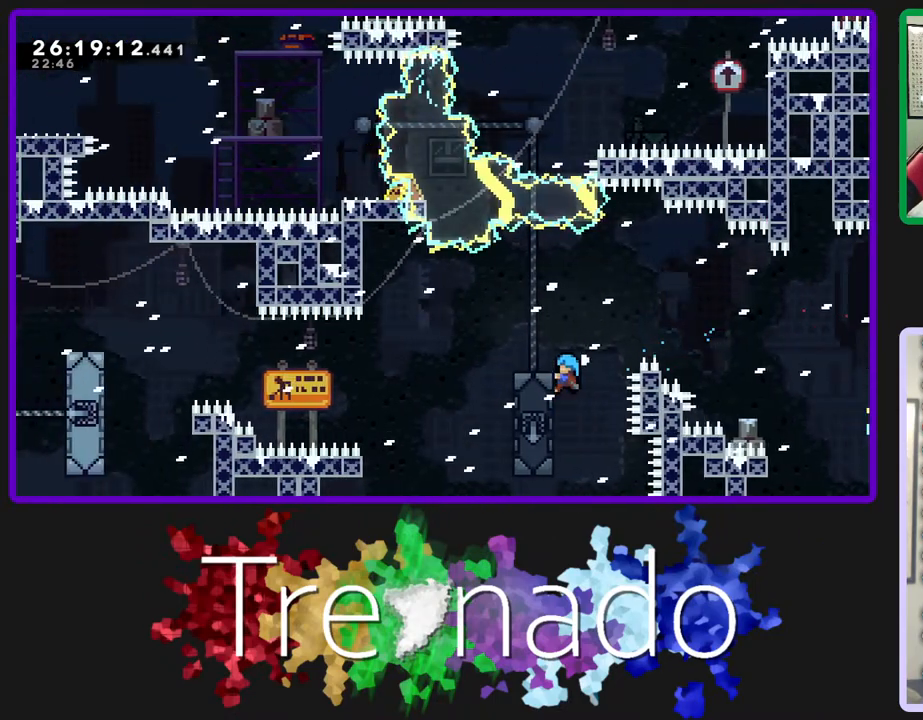
{"buttons": ["R2", "R3"], "left_stick": "center", "right_stick": "center", "events": [[167, "DPAD_UP", "up"]]}
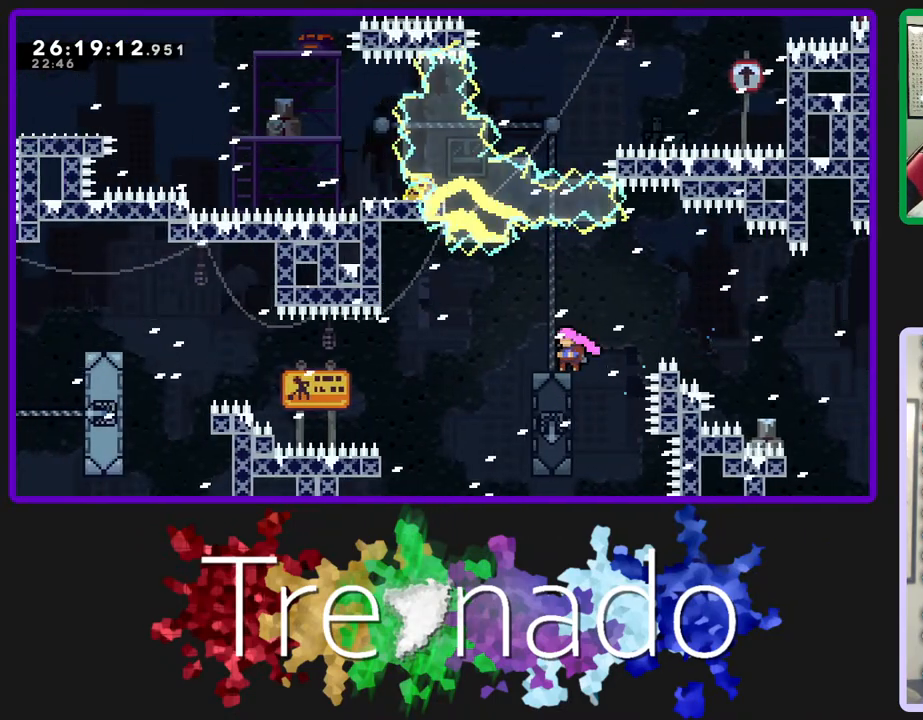
{"buttons": ["R2", "R3"], "left_stick": "center", "right_stick": "center", "events": []}
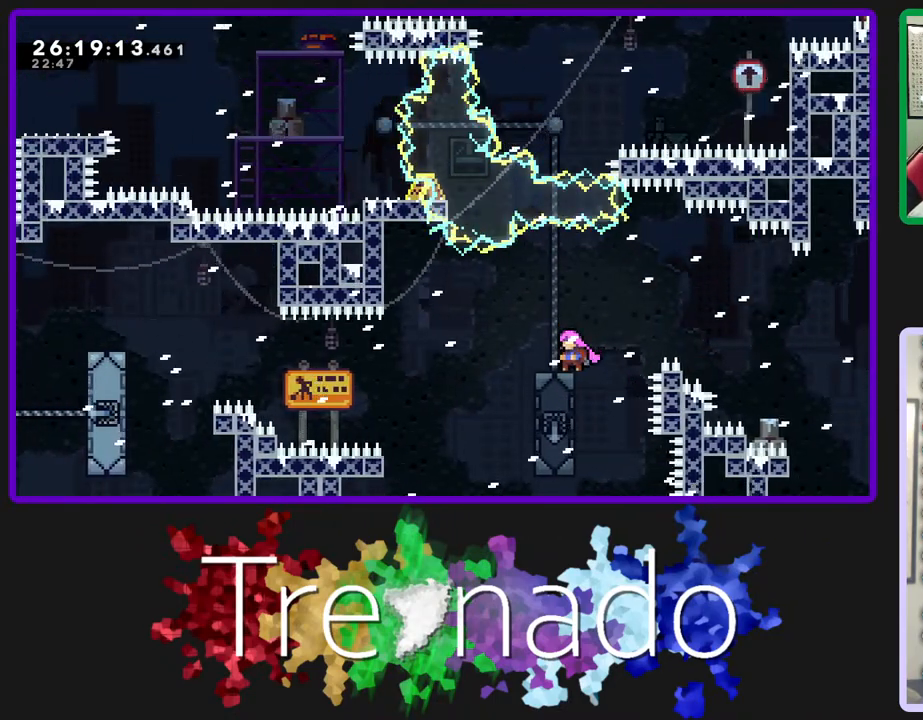
{"buttons": ["R2", "R3"], "left_stick": "center", "right_stick": "center", "events": []}
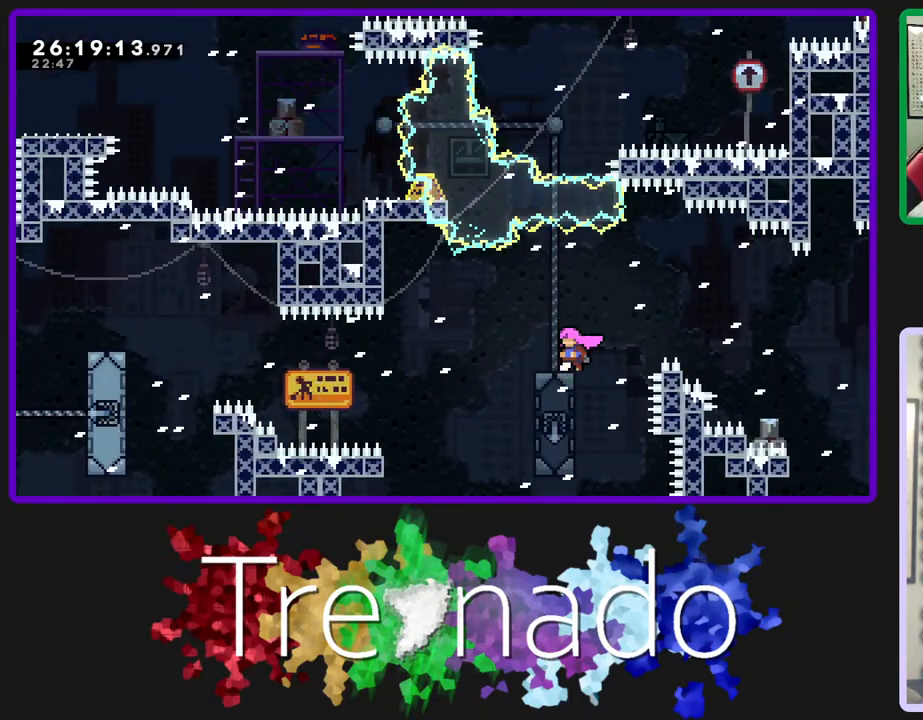
{"buttons": ["R2", "R3"], "left_stick": "center", "right_stick": "center", "events": [[350, "A", "down"], [450, "A", "up"]]}
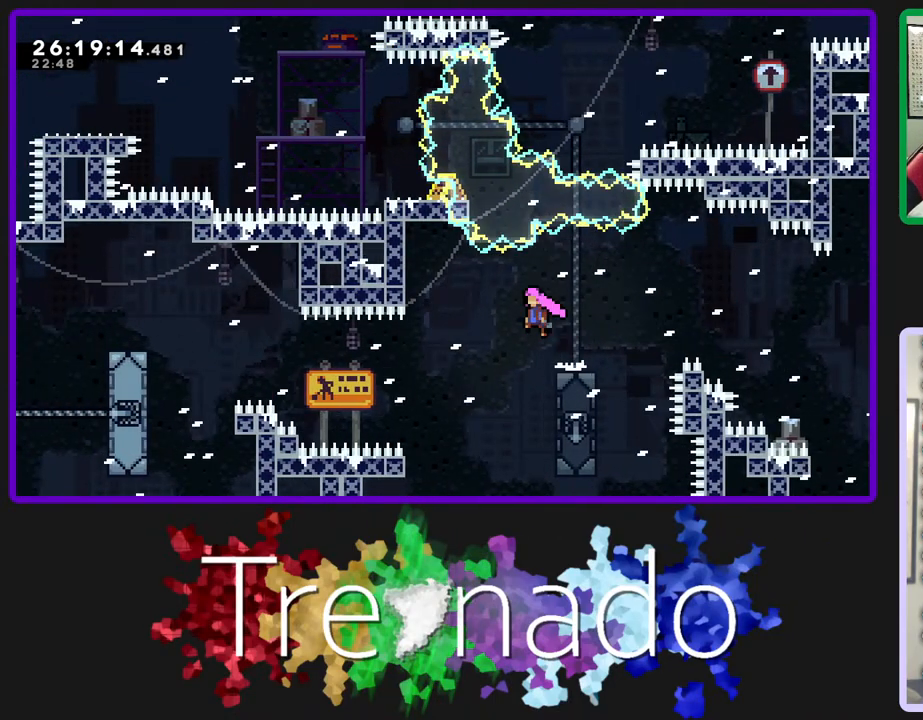
{"buttons": ["R2", "R3"], "left_stick": "center", "right_stick": "center", "events": [[283, "L2", "down"], [433, "L2", "up"]]}
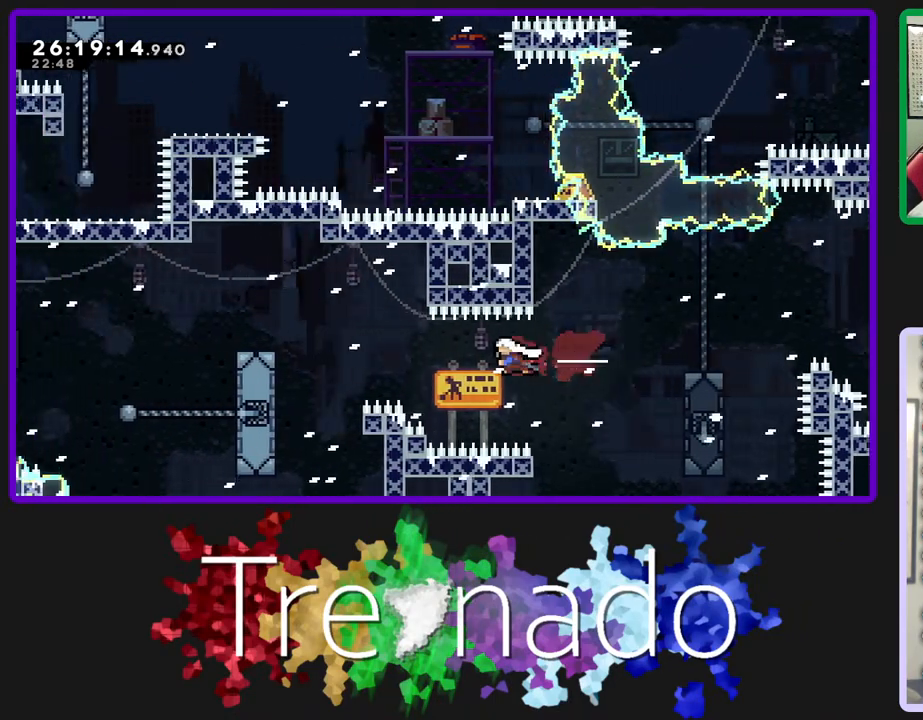
{"buttons": ["R2", "R3"], "left_stick": "center", "right_stick": "center", "events": [[133, "L2", "down"], [267, "L2", "up"]]}
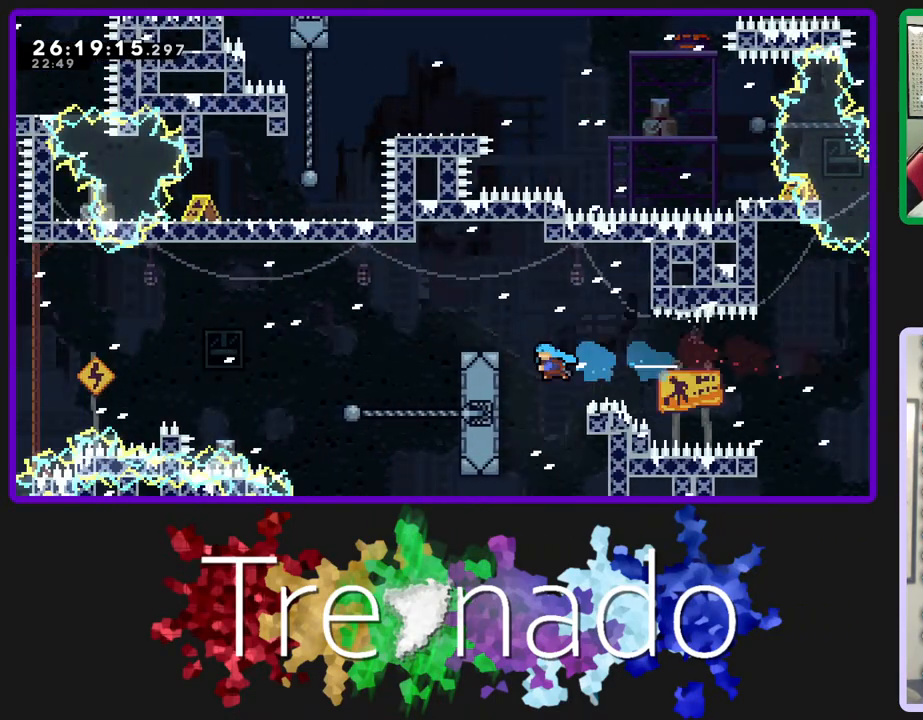
{"buttons": ["R2", "R3"], "left_stick": "center", "right_stick": "center", "events": []}
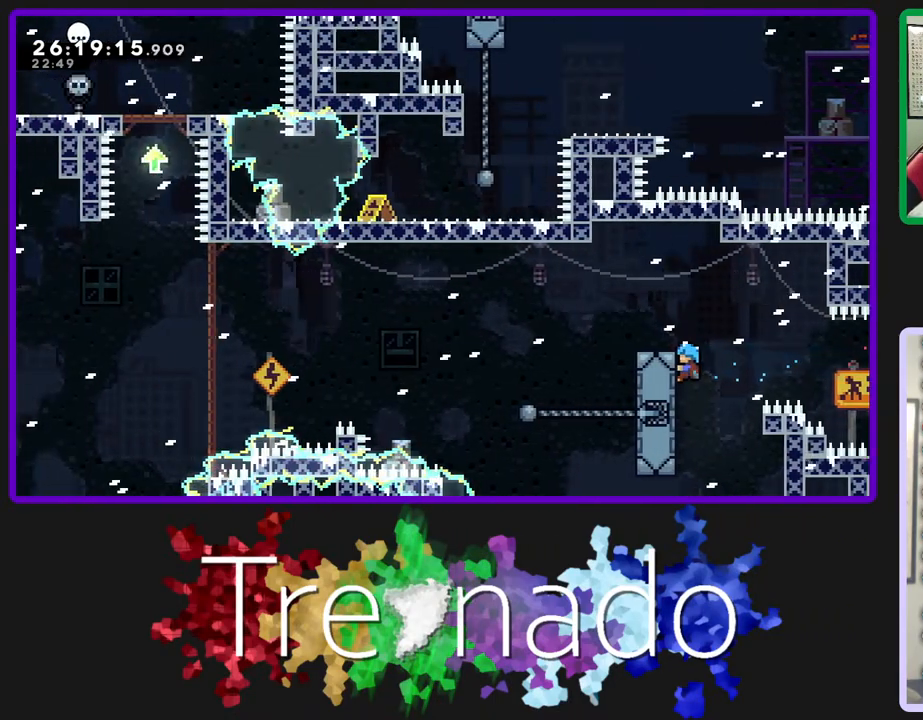
{"buttons": ["R2", "R3"], "left_stick": "center", "right_stick": "center", "events": [[100, "DPAD_UP", "down"], [383, "DPAD_UP", "up"]]}
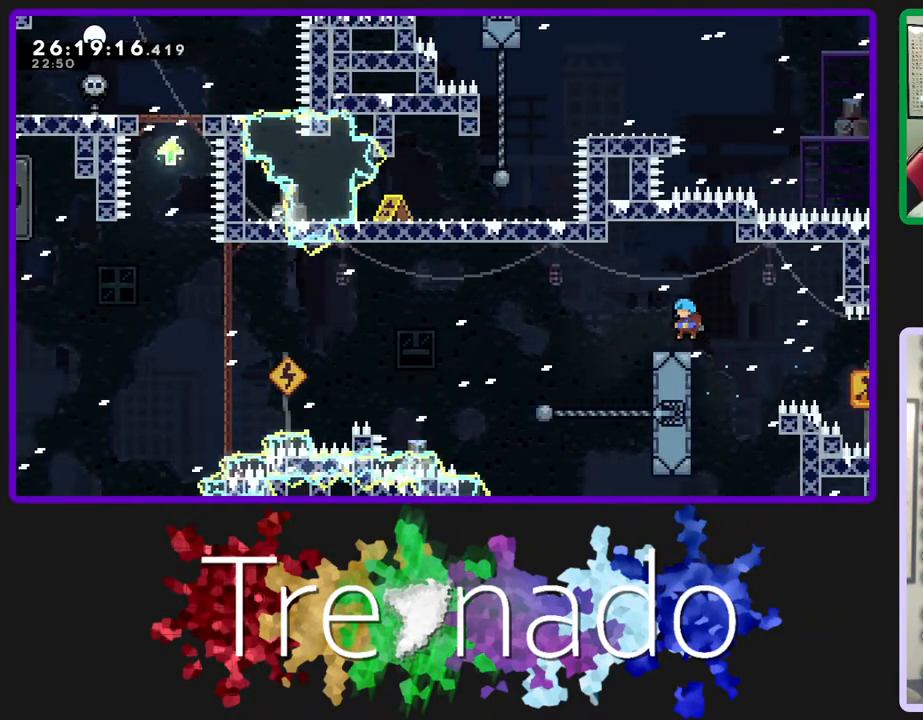
{"buttons": ["R2", "R3"], "left_stick": "center", "right_stick": "center", "events": []}
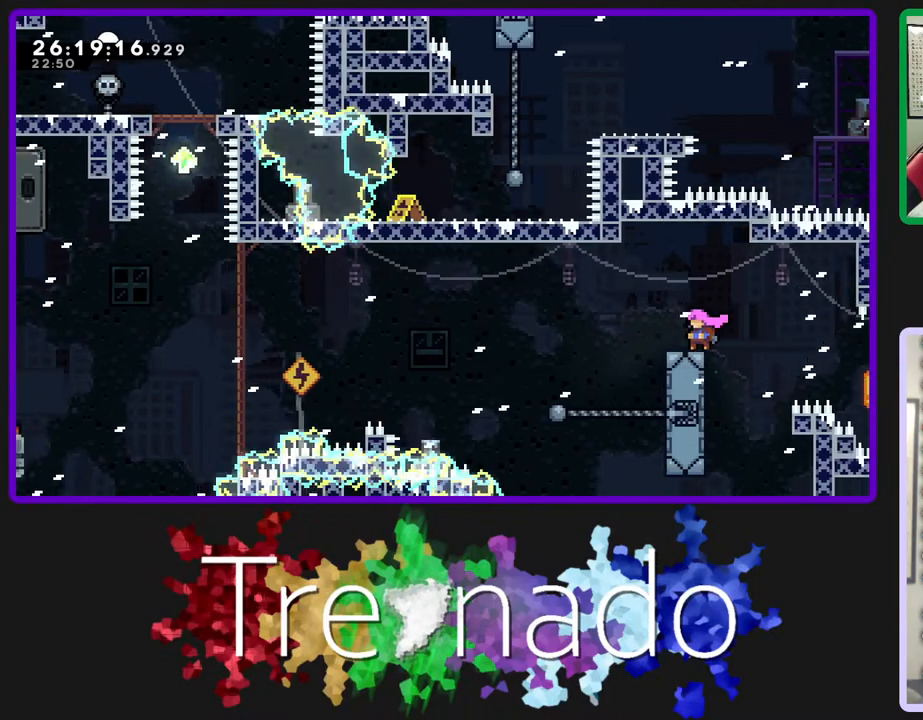
{"buttons": ["R2", "R3"], "left_stick": "center", "right_stick": "center", "events": []}
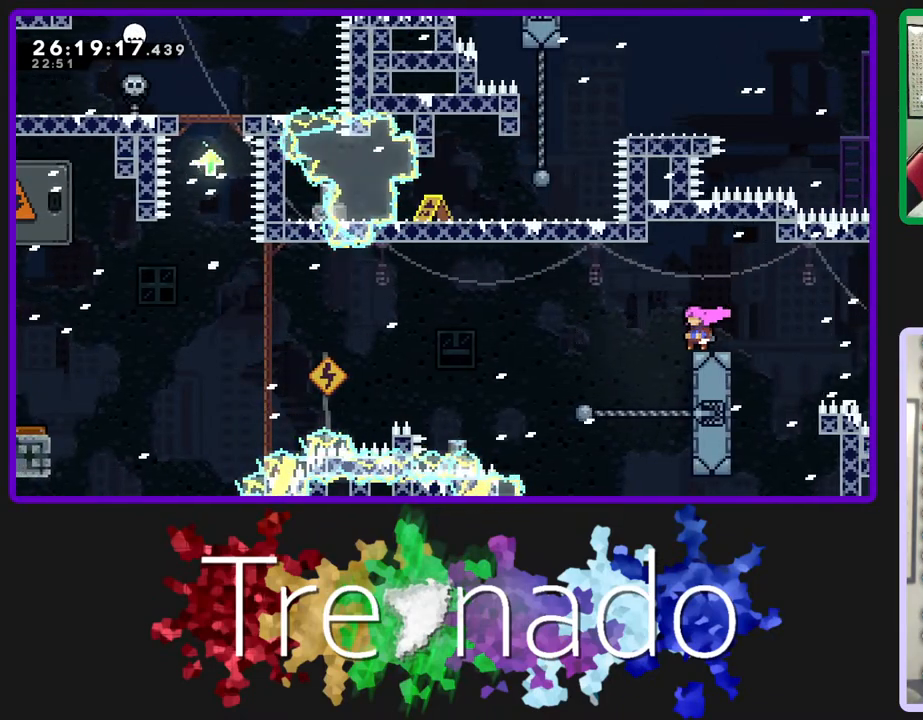
{"buttons": ["R2", "R3"], "left_stick": "center", "right_stick": "center", "events": []}
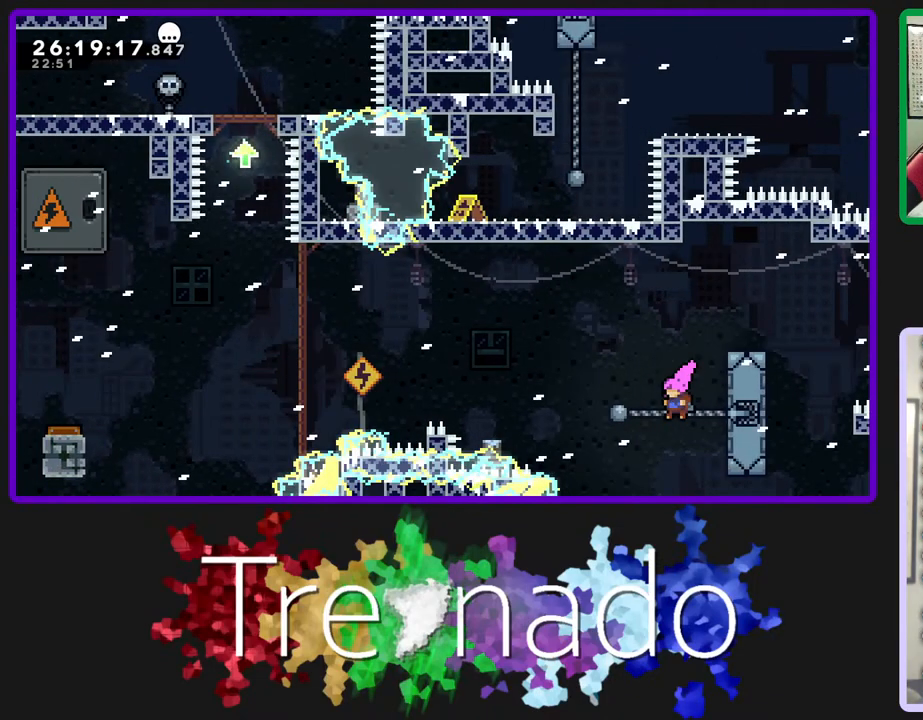
{"buttons": ["R2", "R3"], "left_stick": "center", "right_stick": "center", "events": [[50, "L2", "down"], [133, "L2", "up"]]}
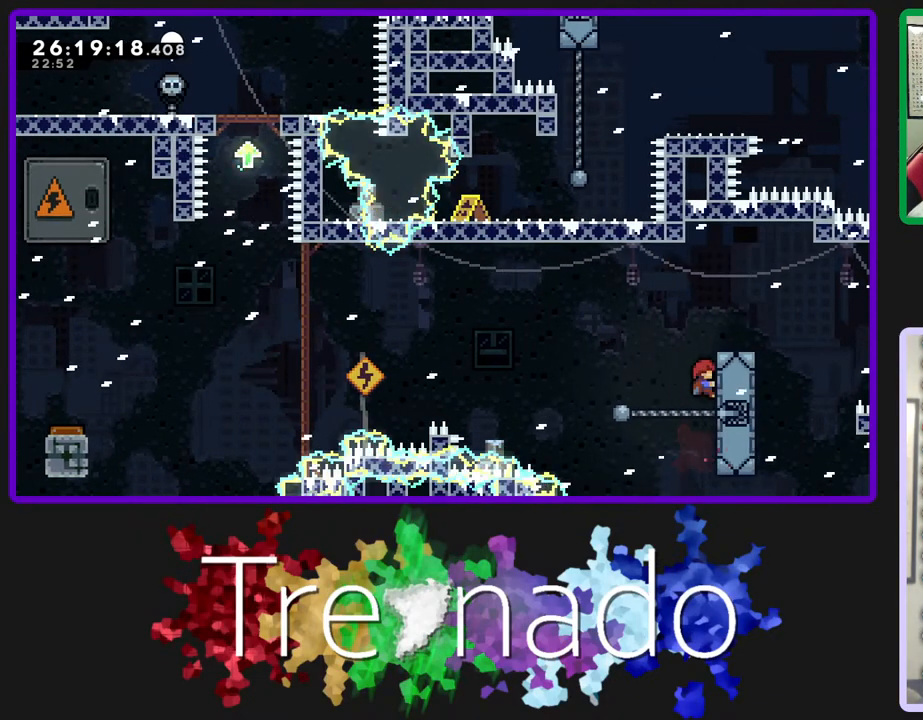
{"buttons": ["R2", "R3"], "left_stick": "center", "right_stick": "center", "events": []}
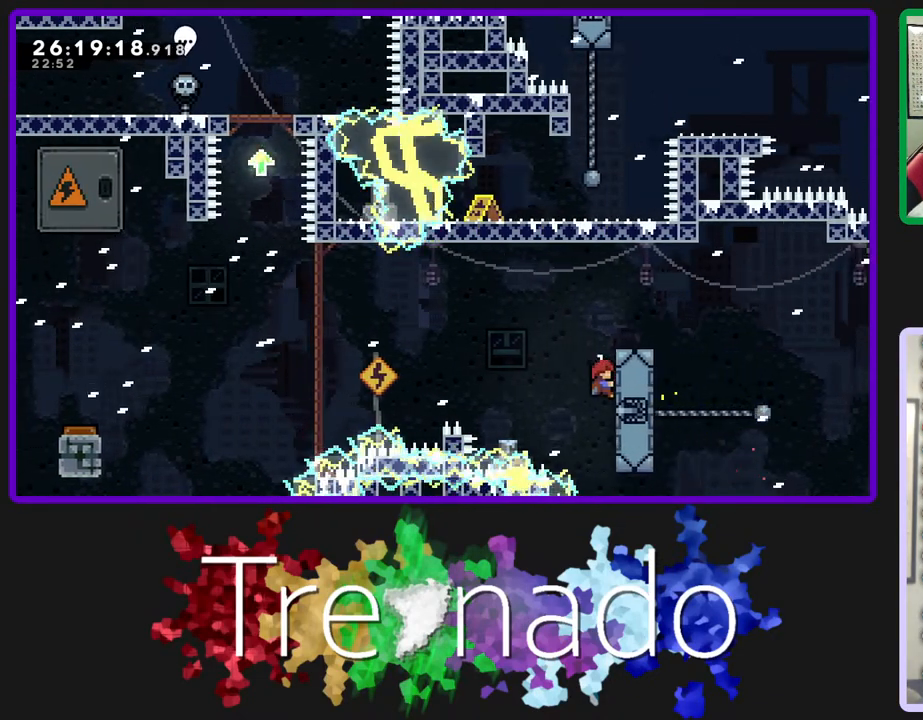
{"buttons": ["R2", "R3"], "left_stick": "center", "right_stick": "center", "events": []}
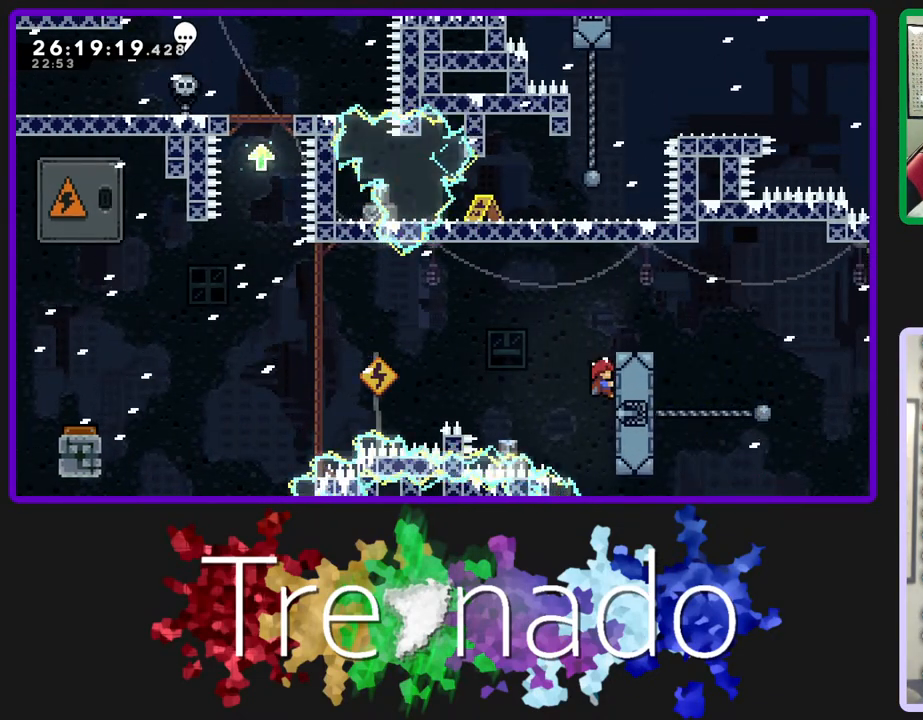
{"buttons": ["R2", "R3"], "left_stick": "center", "right_stick": "center", "events": []}
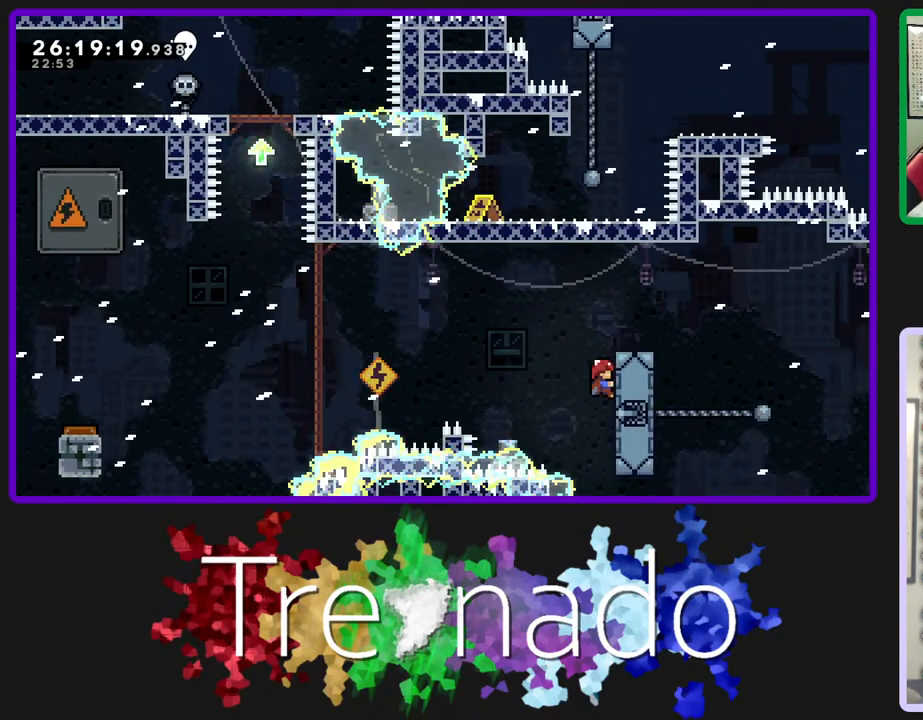
{"buttons": ["R2", "R3"], "left_stick": "center", "right_stick": "center", "events": []}
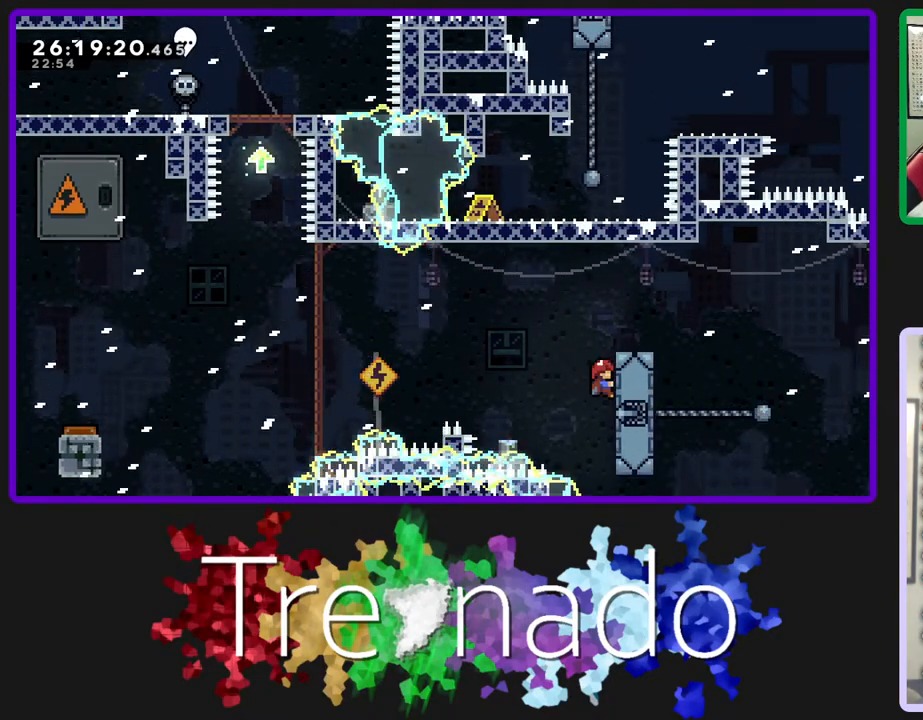
{"buttons": ["R2", "R3", "DPAD_UP"], "left_stick": "center", "right_stick": "center", "events": [[267, "DPAD_UP", "down"]]}
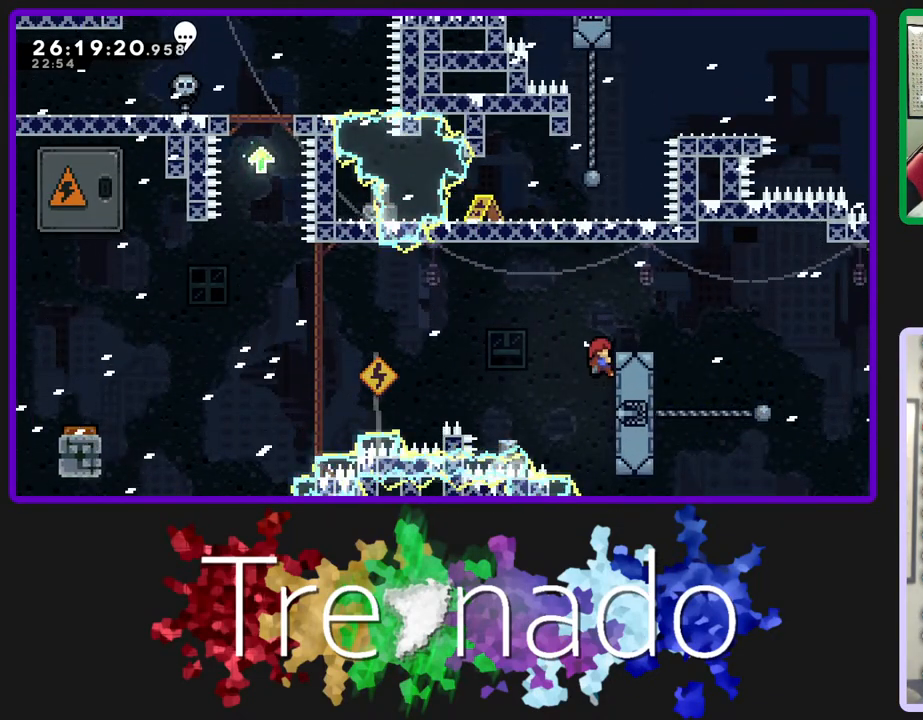
{"buttons": ["R2", "R3"], "left_stick": "center", "right_stick": "center", "events": [[283, "DPAD_UP", "up"]]}
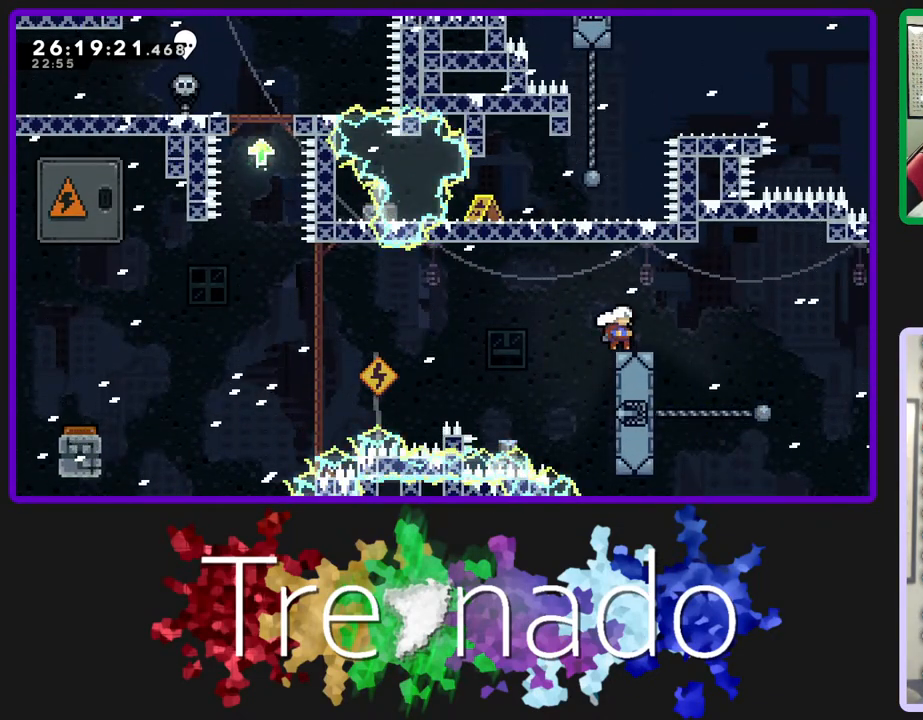
{"buttons": ["R2", "R3"], "left_stick": "center", "right_stick": "center", "events": []}
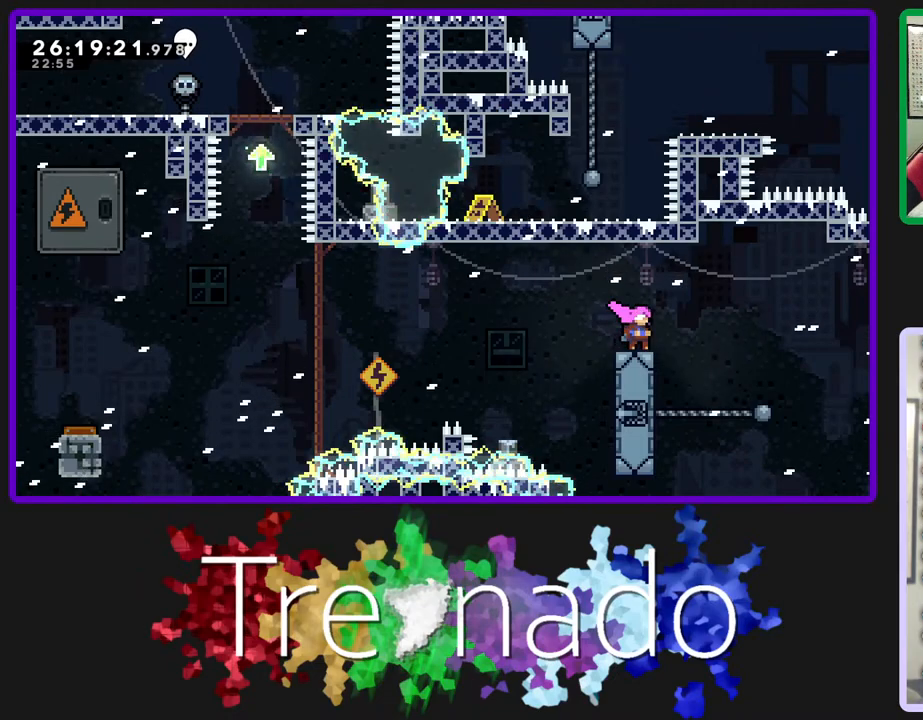
{"buttons": ["R2", "R3"], "left_stick": "center", "right_stick": "center", "events": []}
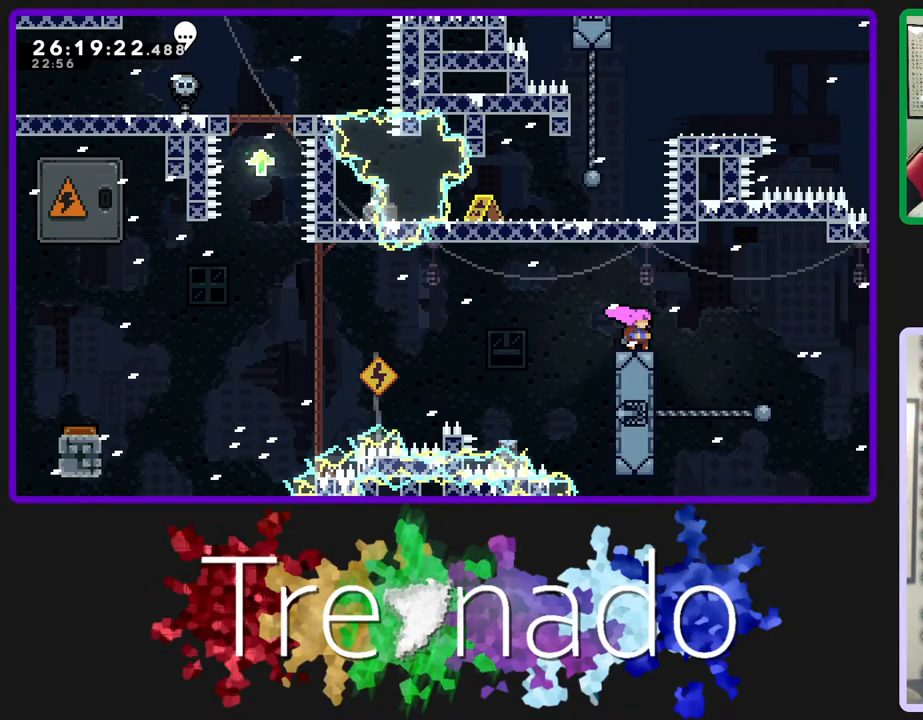
{"buttons": ["R2", "R3"], "left_stick": "center", "right_stick": "center", "events": []}
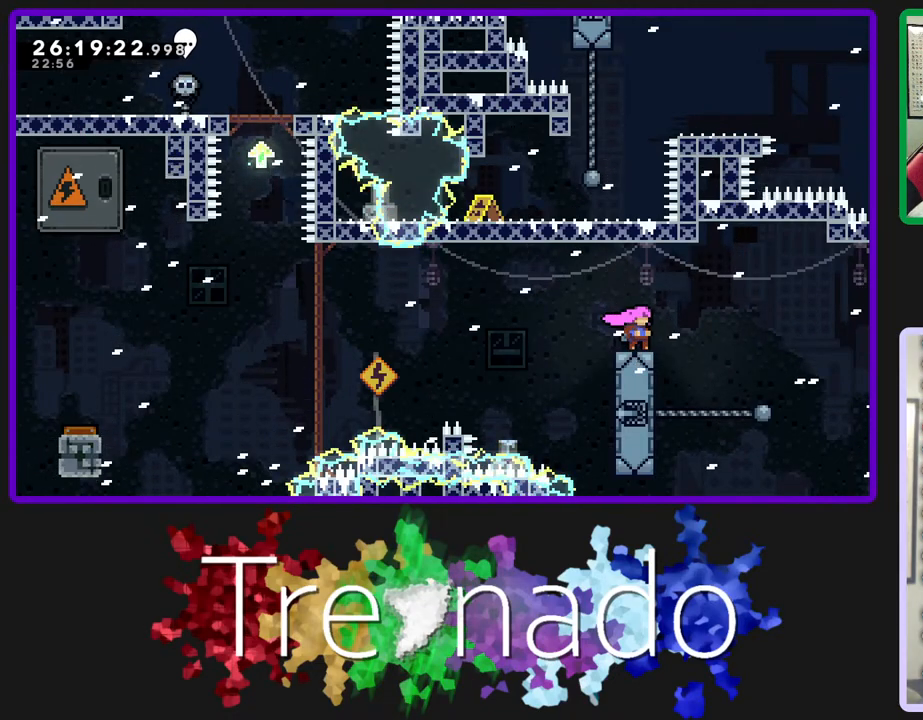
{"buttons": ["R2", "R3"], "left_stick": "center", "right_stick": "center", "events": []}
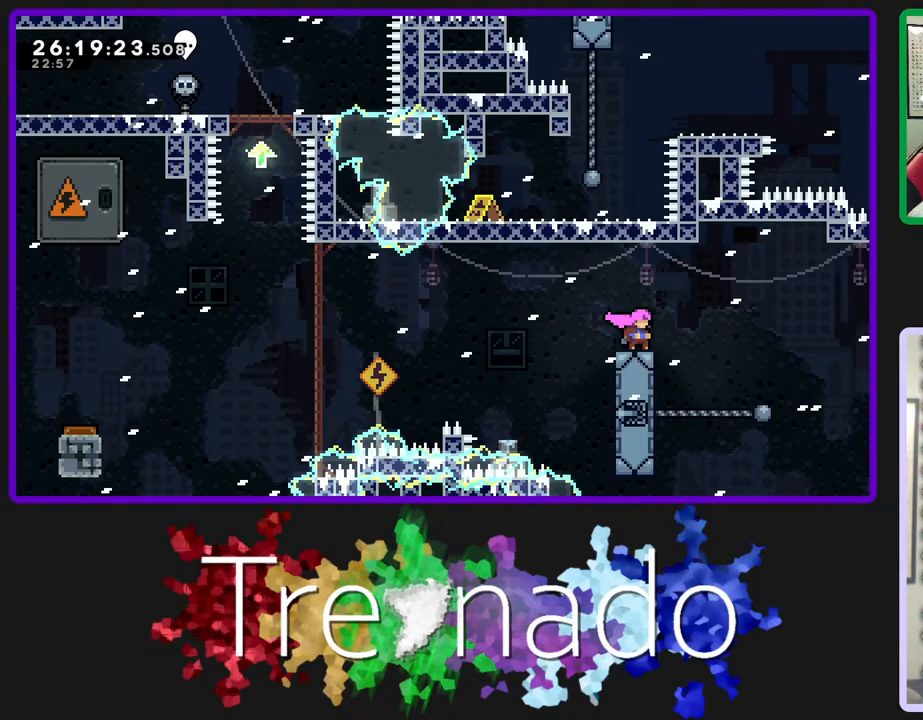
{"buttons": ["R2", "R3"], "left_stick": "center", "right_stick": "center", "events": []}
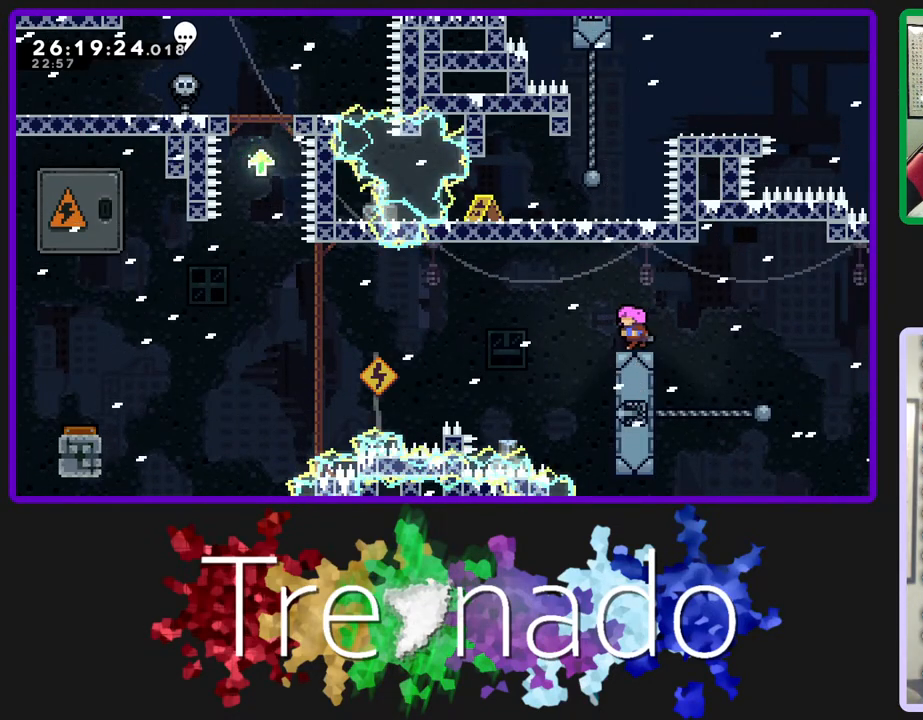
{"buttons": ["A", "R2", "R3"], "left_stick": "center", "right_stick": "center", "events": [[100, "A", "down"]]}
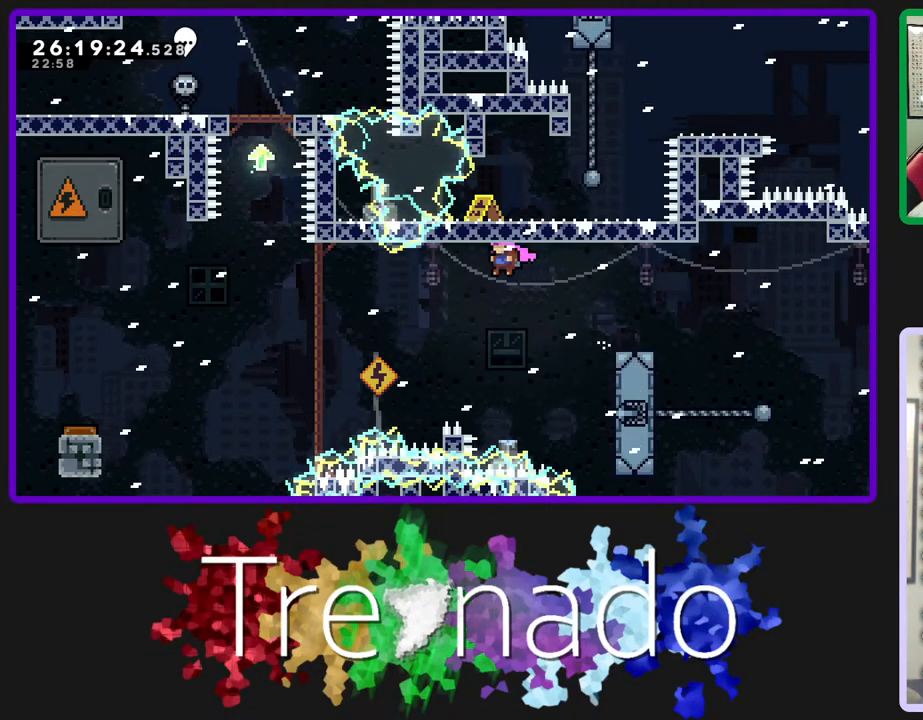
{"buttons": ["A", "R2", "R3"], "left_stick": "center", "right_stick": "center", "events": [[217, "L2", "down"], [383, "L2", "up"]]}
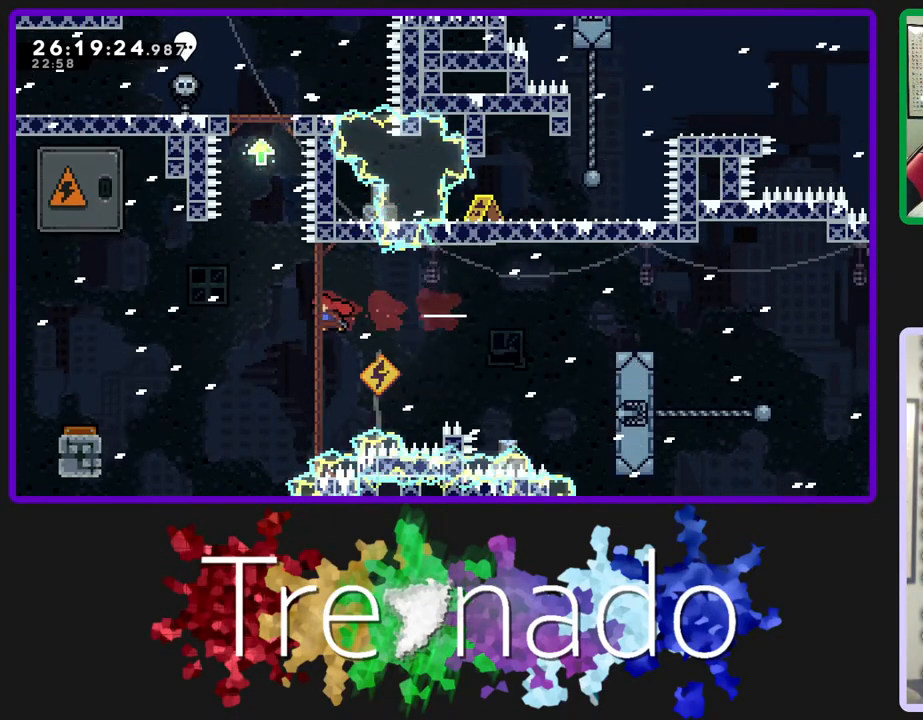
{"buttons": ["A", "R2", "R3"], "left_stick": "center", "right_stick": "center", "events": [[133, "L2", "down"], [267, "L2", "up"]]}
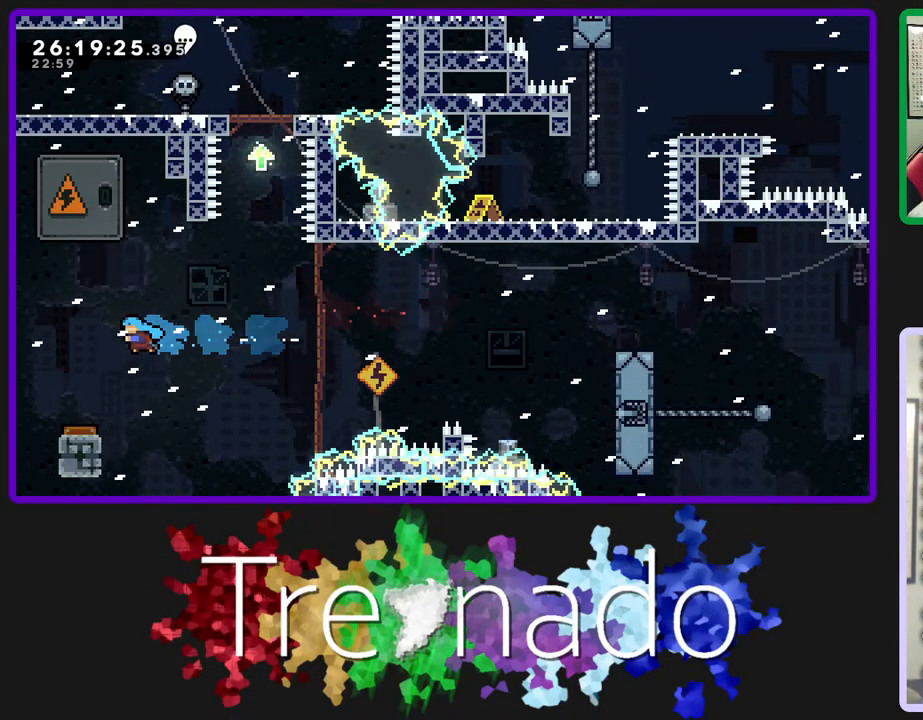
{"buttons": ["A", "R2", "R3", "DPAD_UP"], "left_stick": "center", "right_stick": "center", "events": [[500, "DPAD_UP", "down"]]}
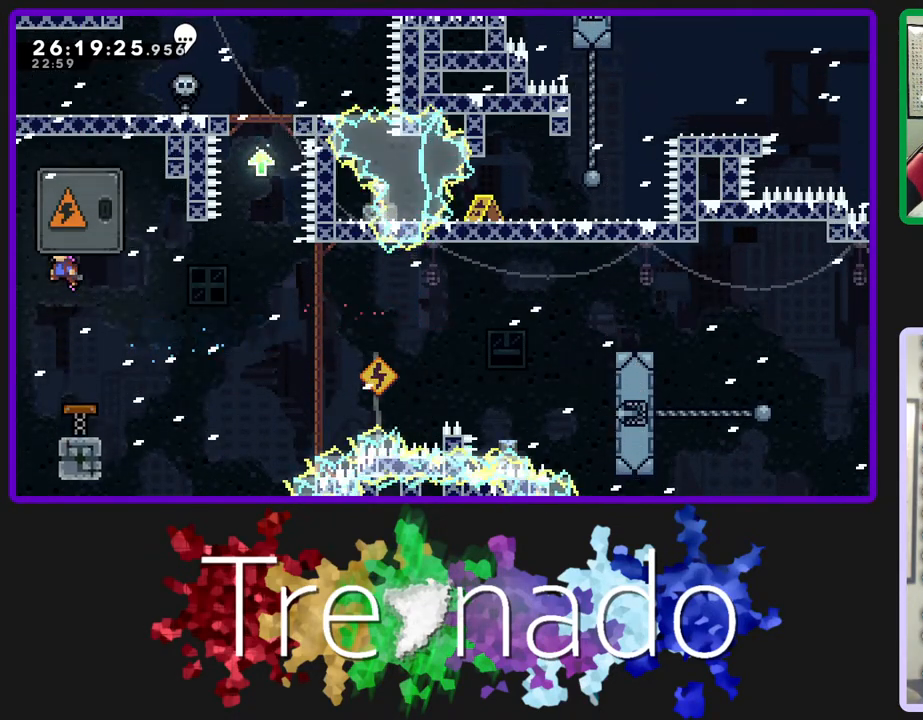
{"buttons": ["A", "R2", "R3", "DPAD_UP"], "left_stick": "center", "right_stick": "center", "events": [[50, "L2", "down"], [200, "L2", "up"]]}